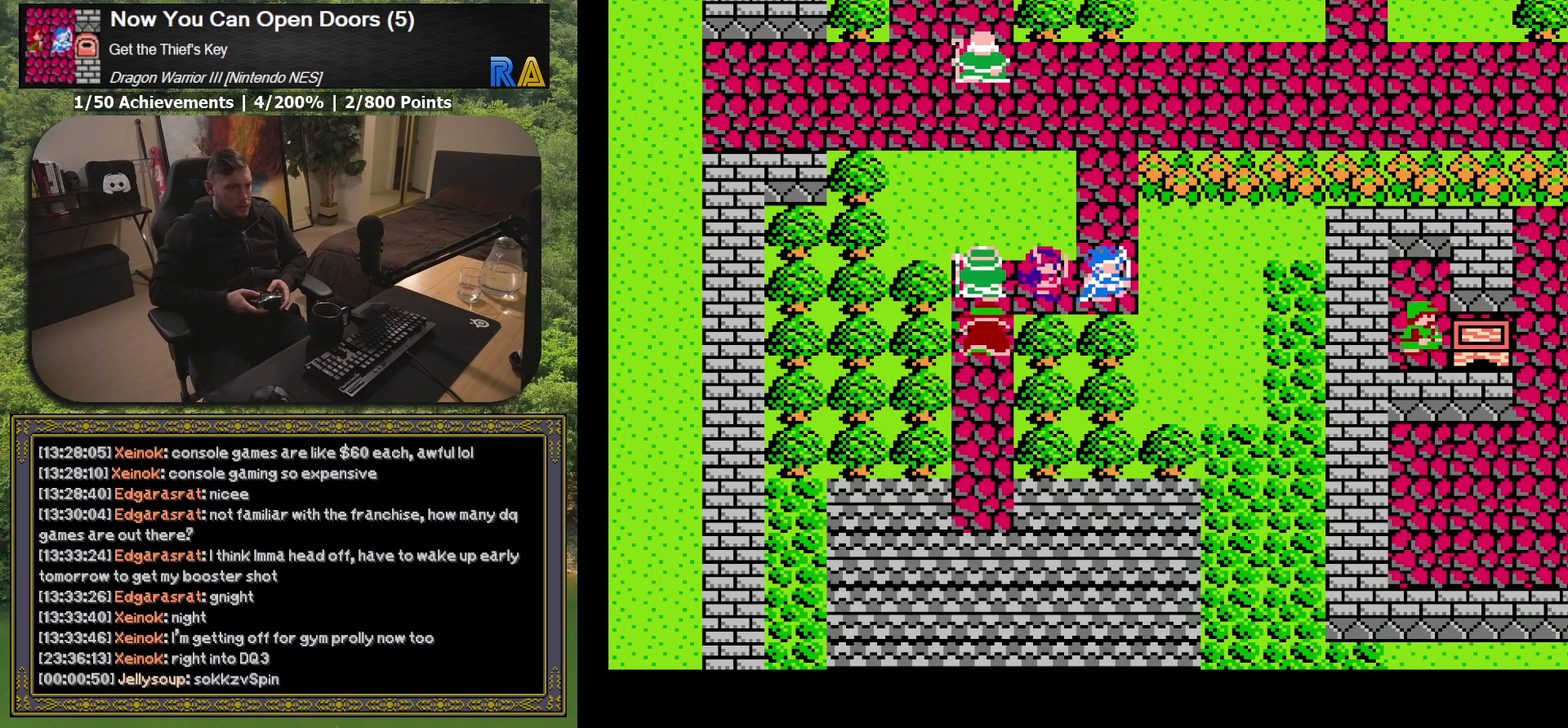
Gameplay with a controller (Xbox layout); each line is a JSON object with the inputs held at the frame after it. "events" lists button and stick changes between this image and that frame as [ms after this image, input, new state], when the widget could be followed in between. Not read: L3 R3 left_stick right_stick.
{"buttons": ["DPAD_UP"], "events": [[67, "DPAD_UP", "down"]]}
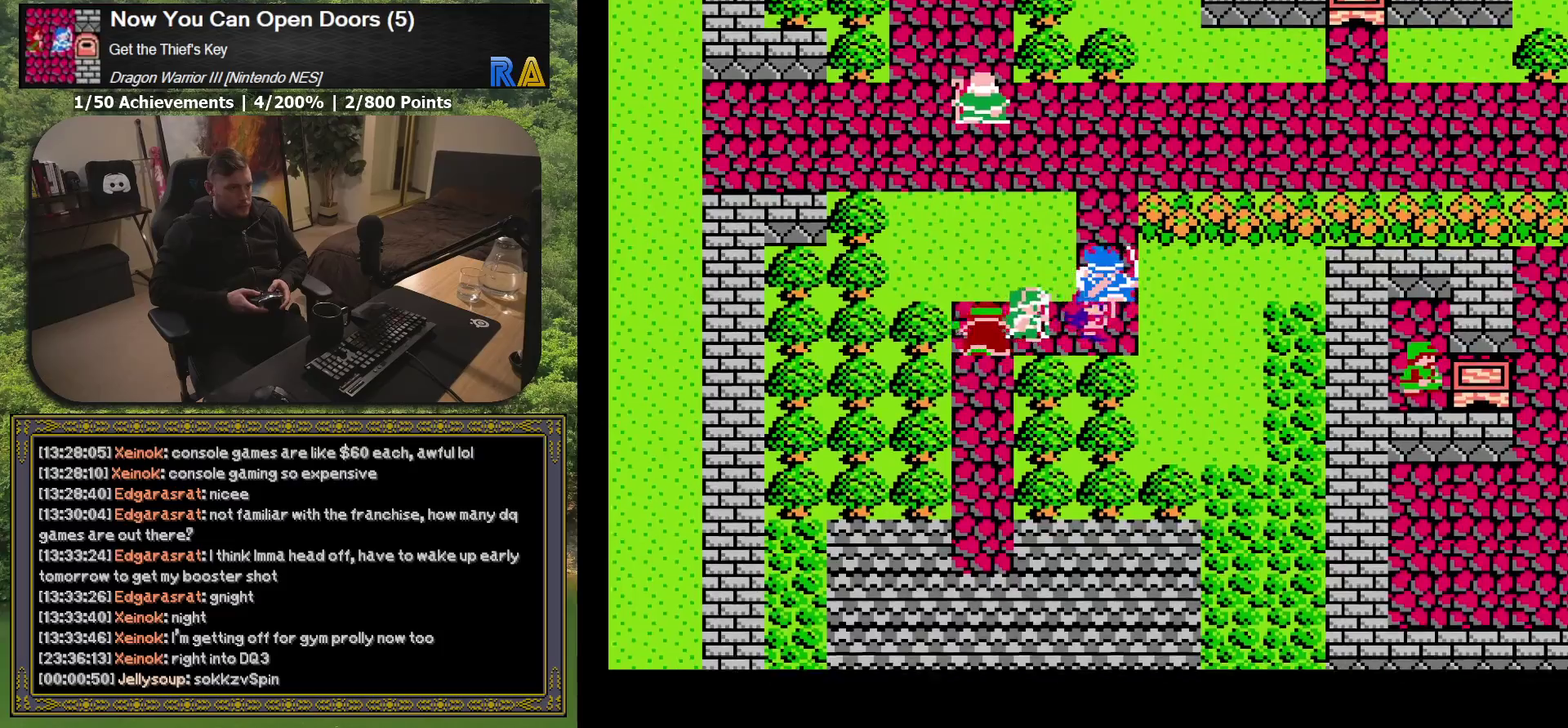
{"buttons": ["DPAD_RIGHT"], "events": [[400, "DPAD_UP", "up"], [467, "DPAD_RIGHT", "down"]]}
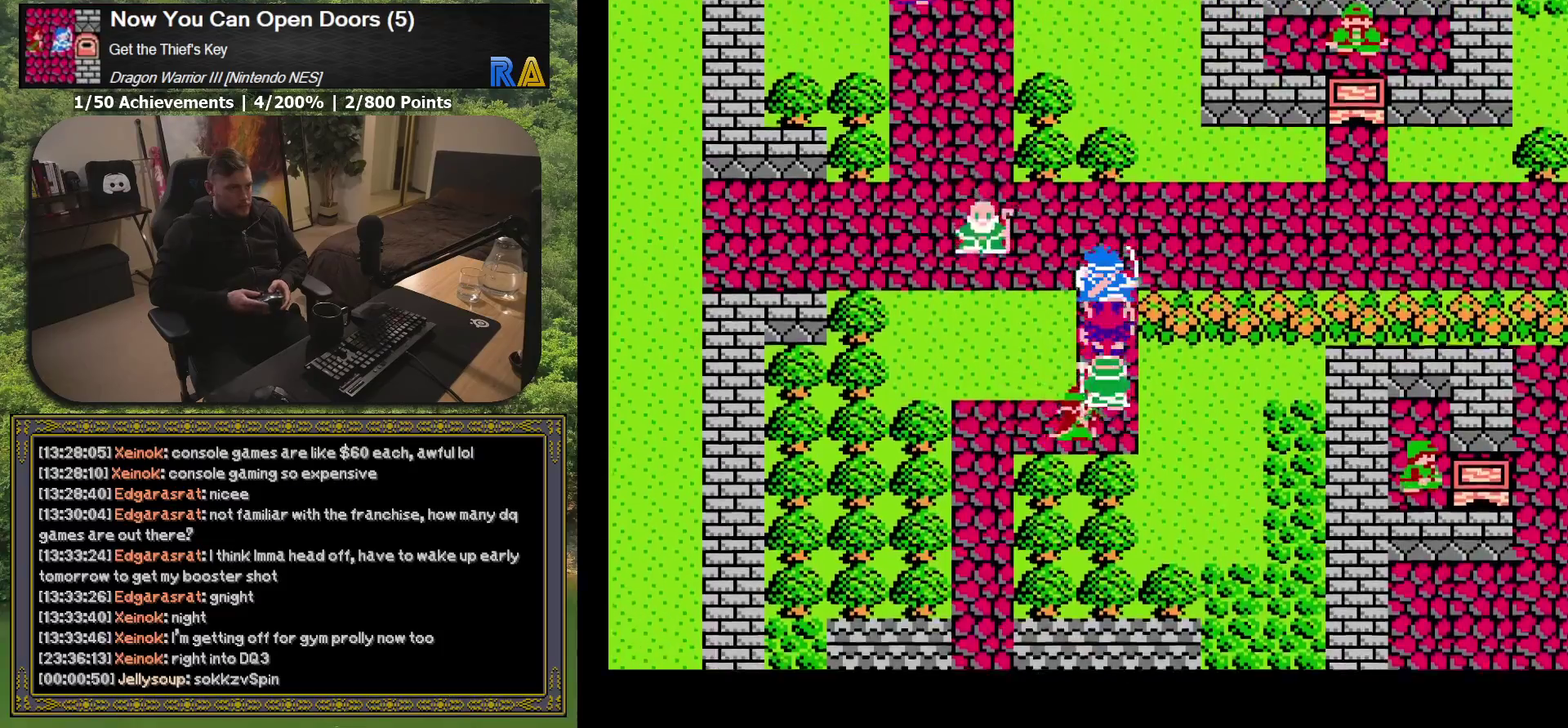
{"buttons": ["DPAD_RIGHT"], "events": []}
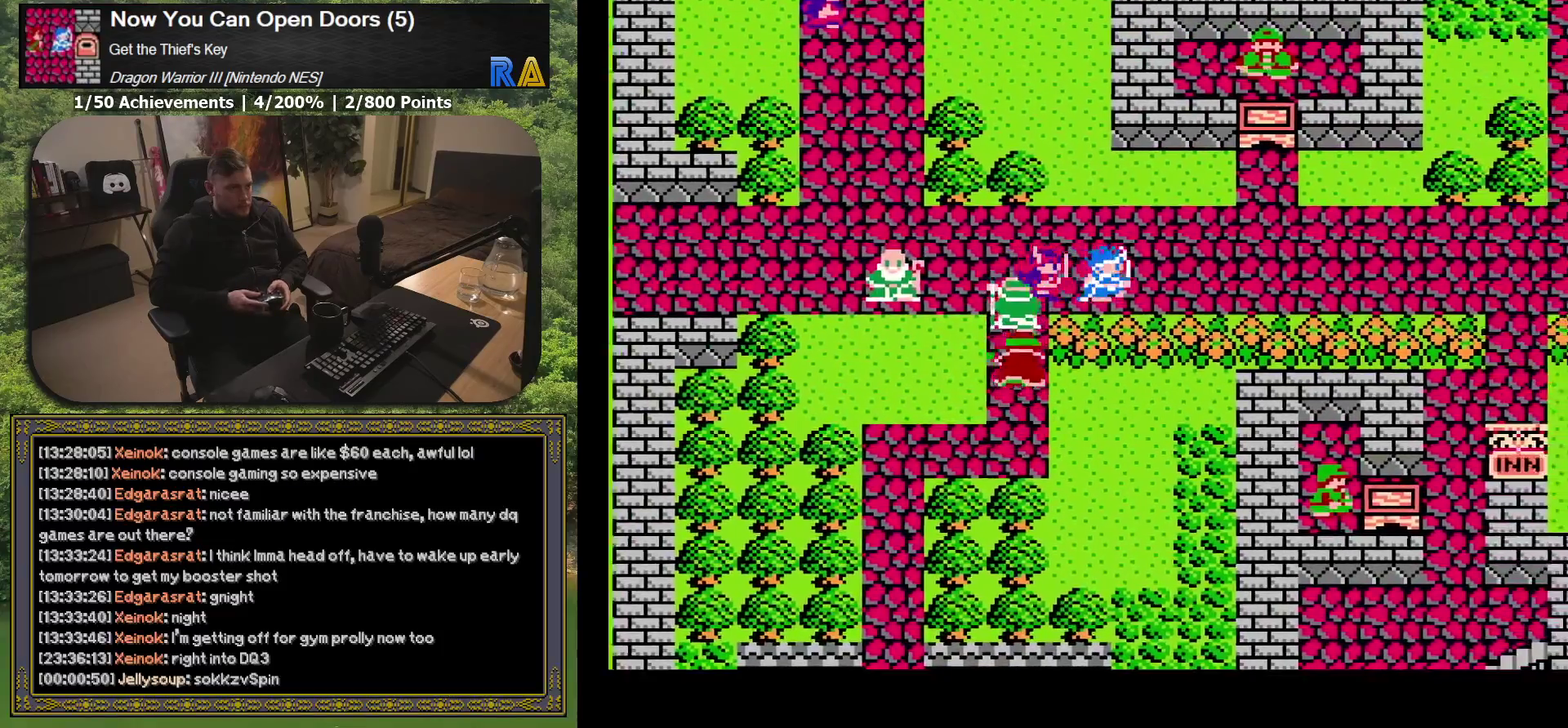
{"buttons": ["DPAD_RIGHT"], "events": []}
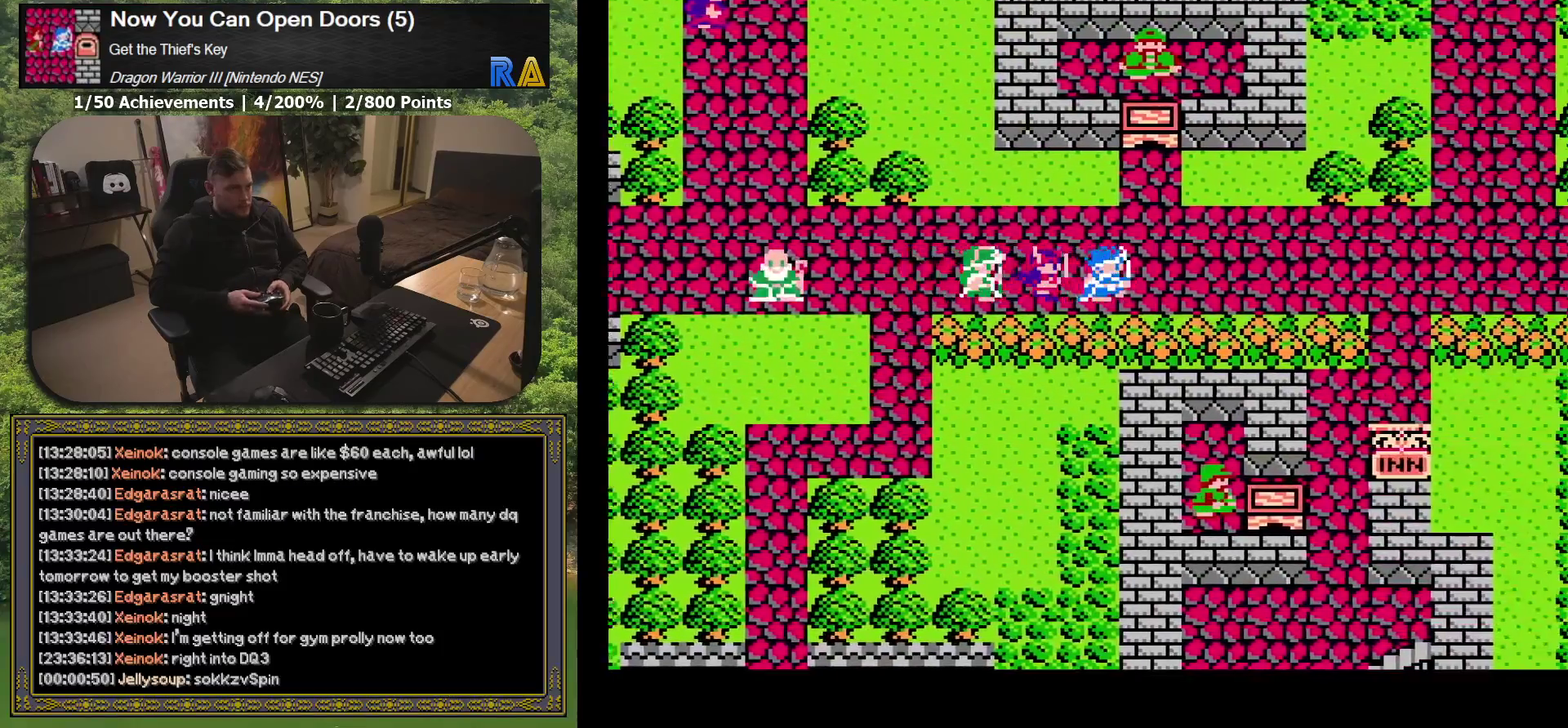
{"buttons": ["R1"], "events": [[233, "R1", "down"], [333, "R1", "up"], [450, "R1", "down"], [467, "DPAD_RIGHT", "up"]]}
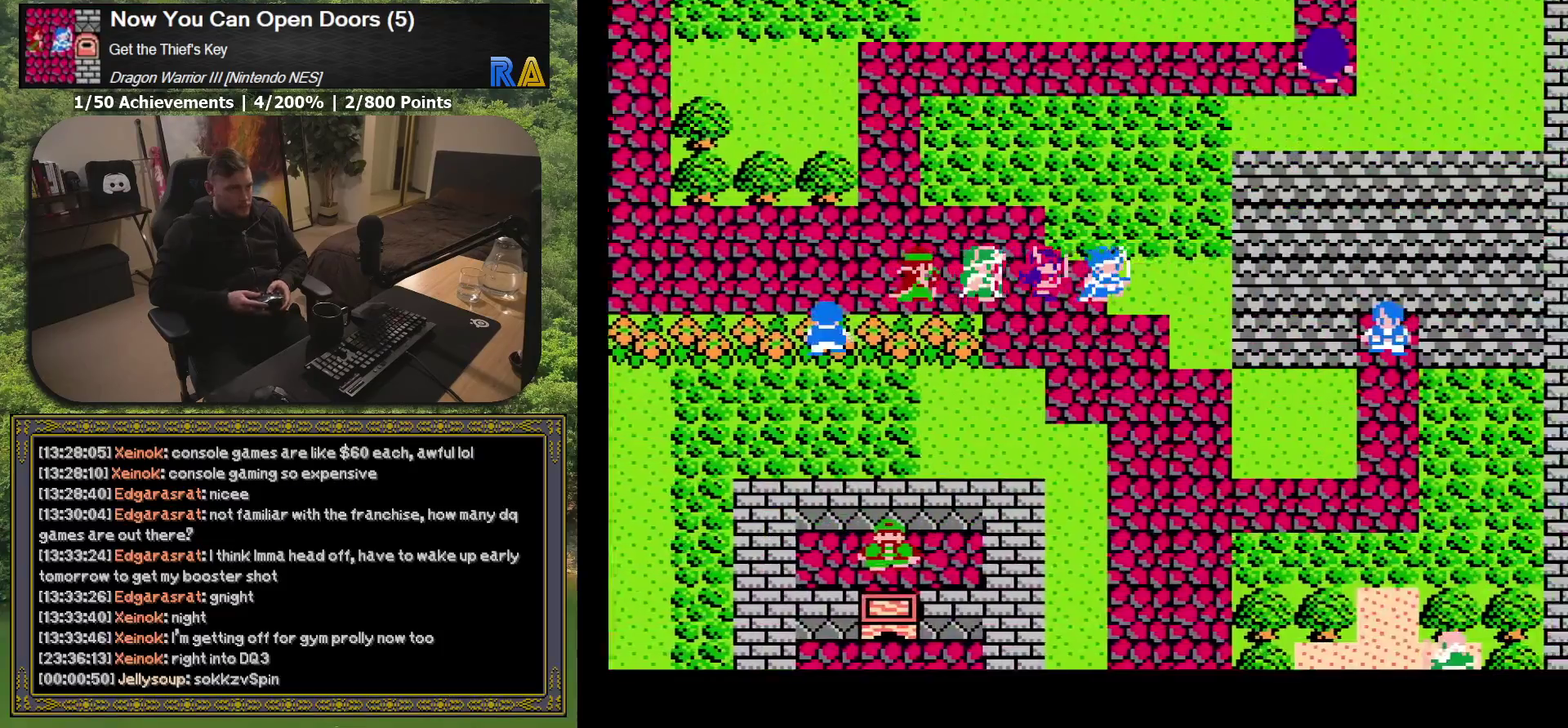
{"buttons": ["DPAD_DOWN"], "events": [[50, "R1", "up"], [500, "DPAD_DOWN", "down"]]}
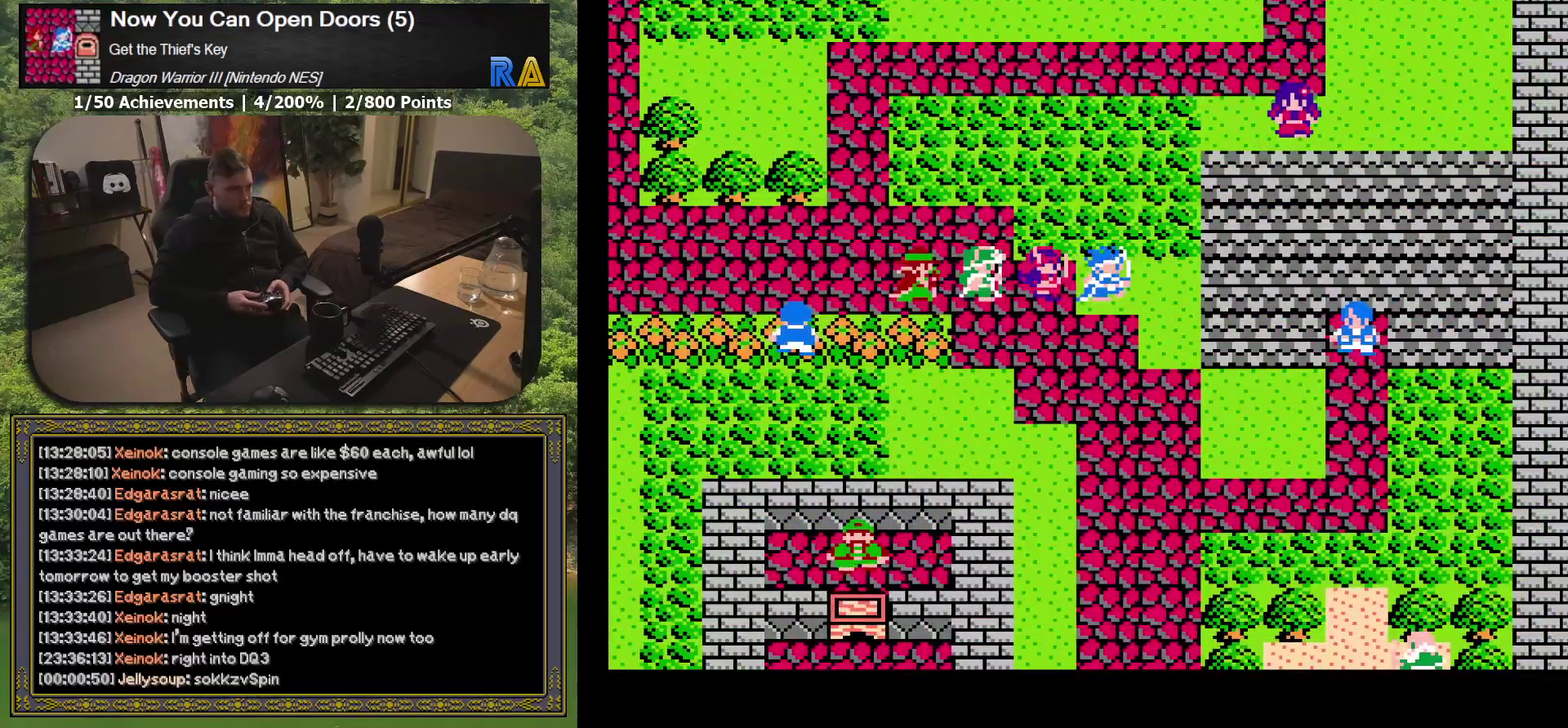
{"buttons": ["DPAD_DOWN"], "events": []}
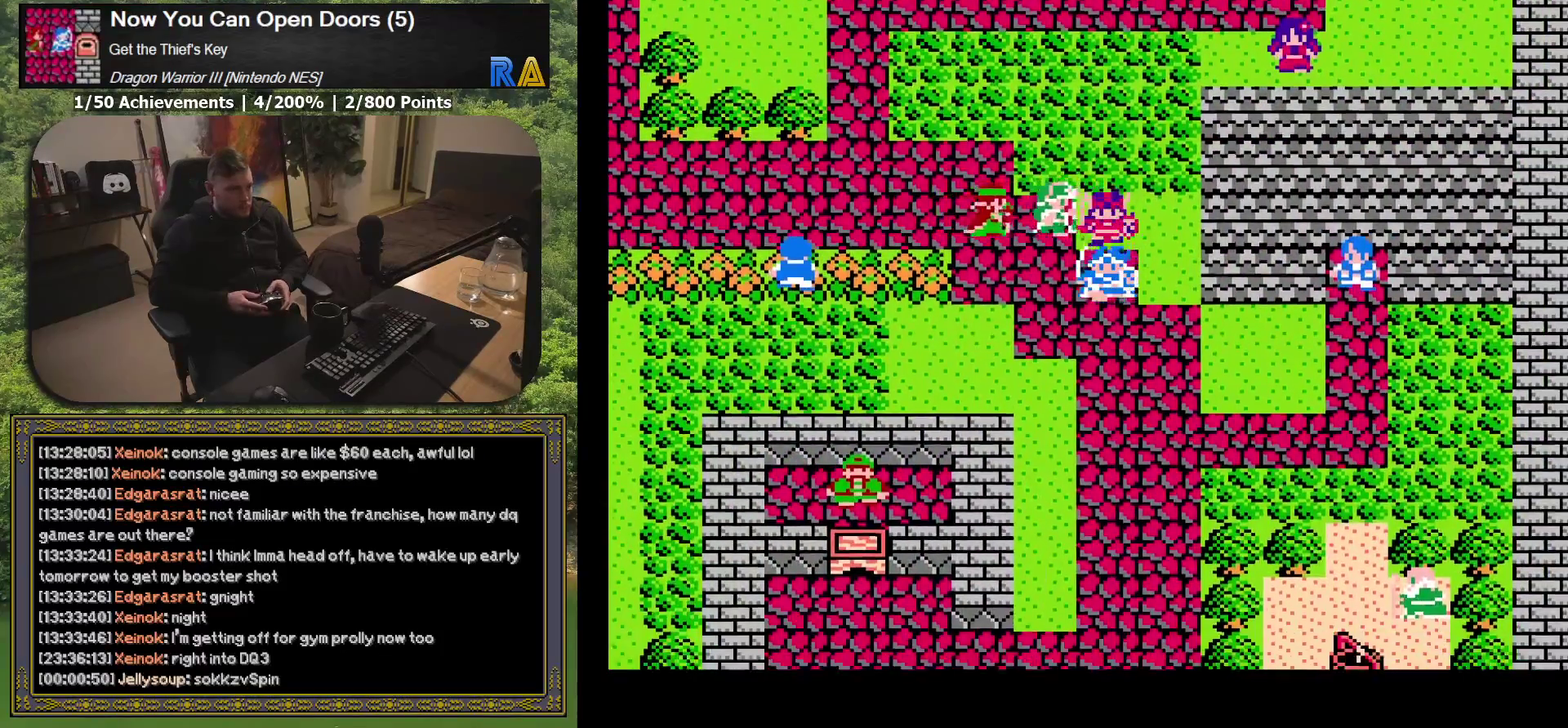
{"buttons": [], "events": [[267, "R1", "down"], [333, "R1", "up"], [383, "DPAD_DOWN", "up"]]}
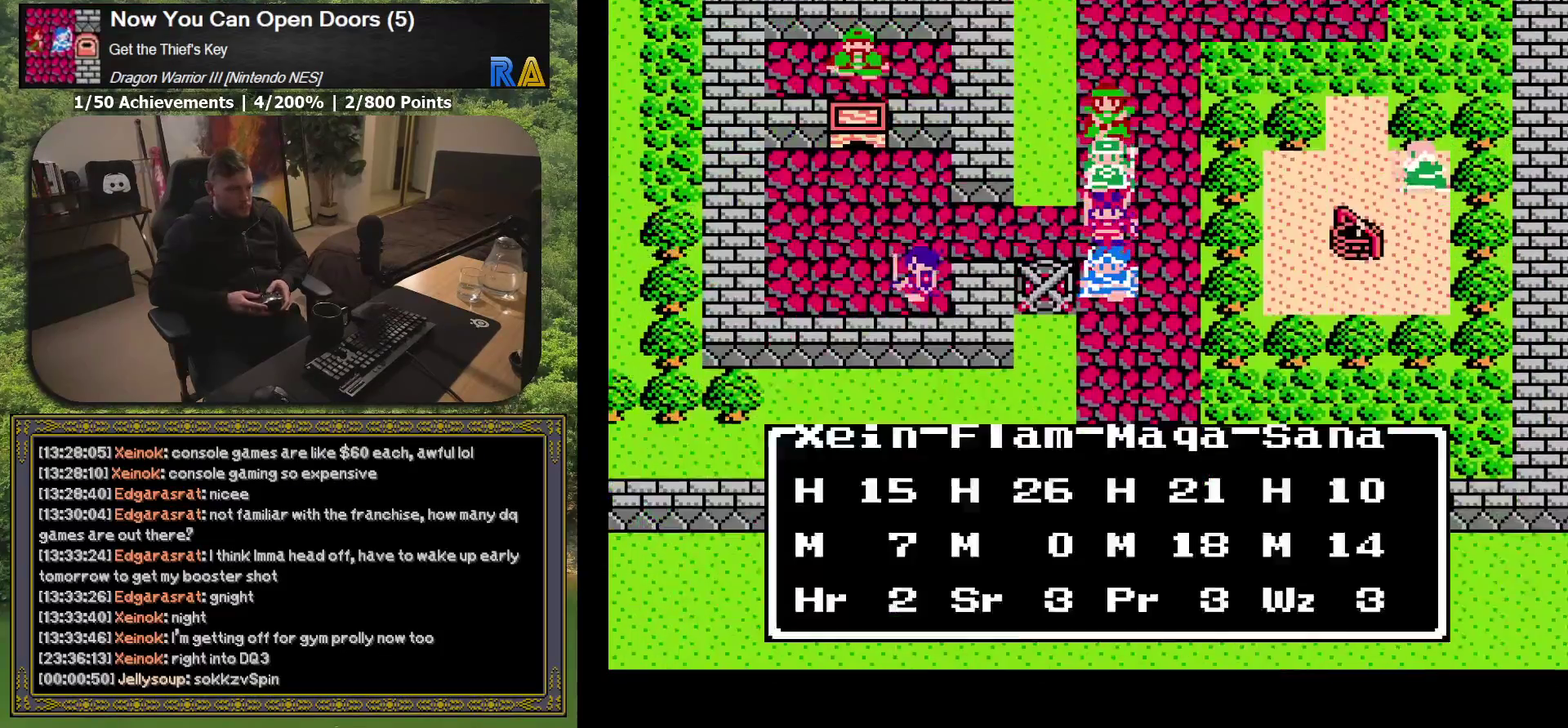
{"buttons": ["DPAD_LEFT"], "events": [[17, "R1", "down"], [117, "R1", "up"], [300, "DPAD_UP", "down"], [483, "DPAD_UP", "up"], [500, "DPAD_LEFT", "down"]]}
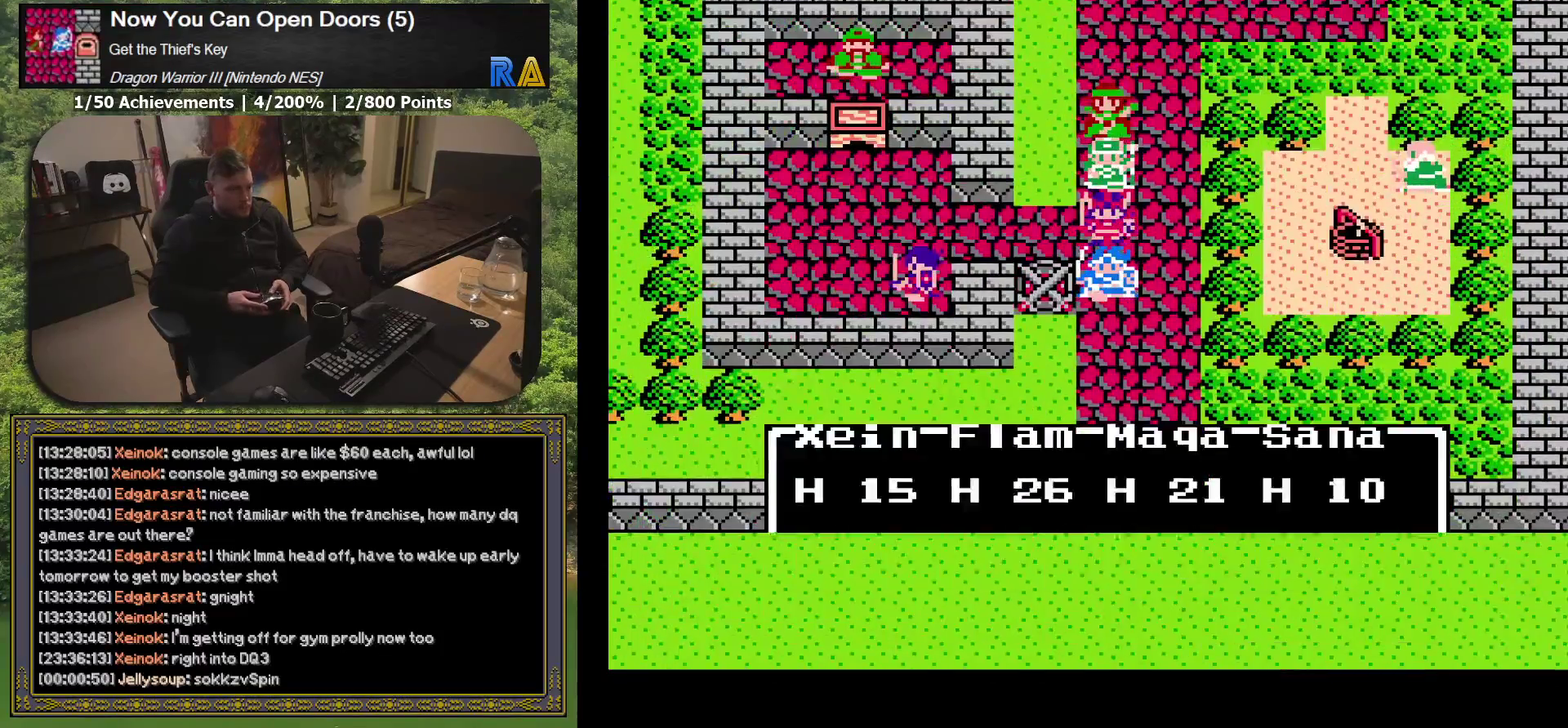
{"buttons": ["DPAD_LEFT"], "events": [[233, "DPAD_UP", "down"], [400, "DPAD_UP", "up"]]}
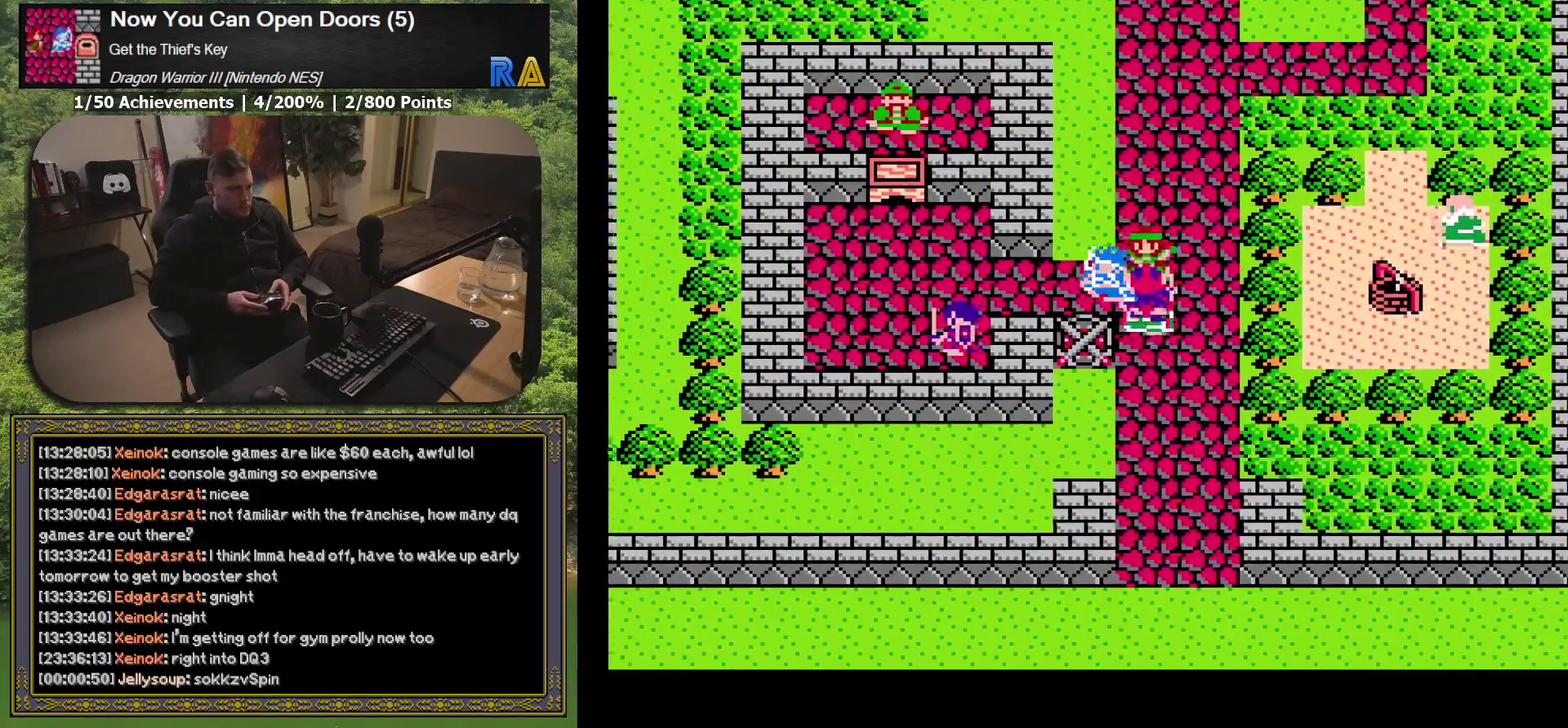
{"buttons": ["DPAD_LEFT"], "events": []}
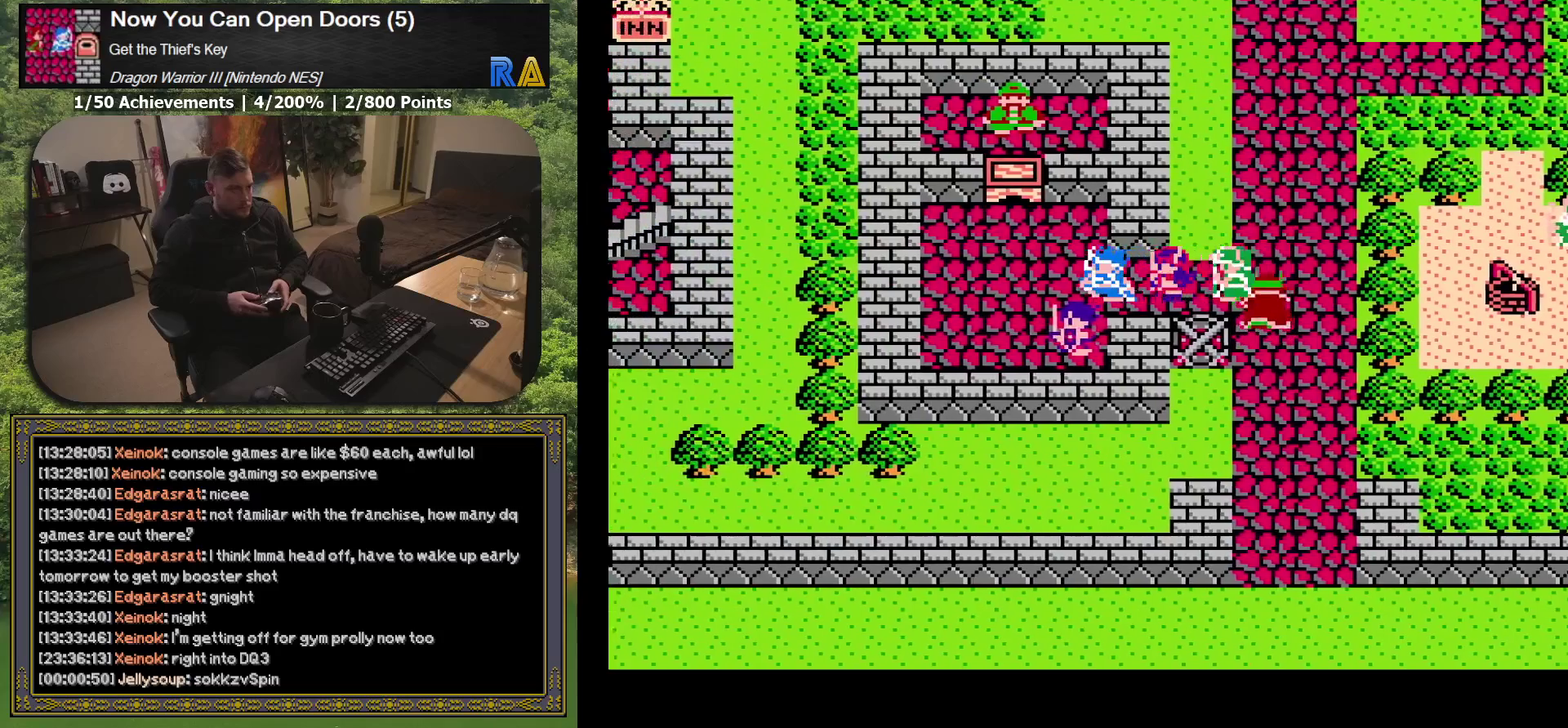
{"buttons": ["DPAD_UP"], "events": [[217, "DPAD_LEFT", "up"], [267, "DPAD_UP", "down"]]}
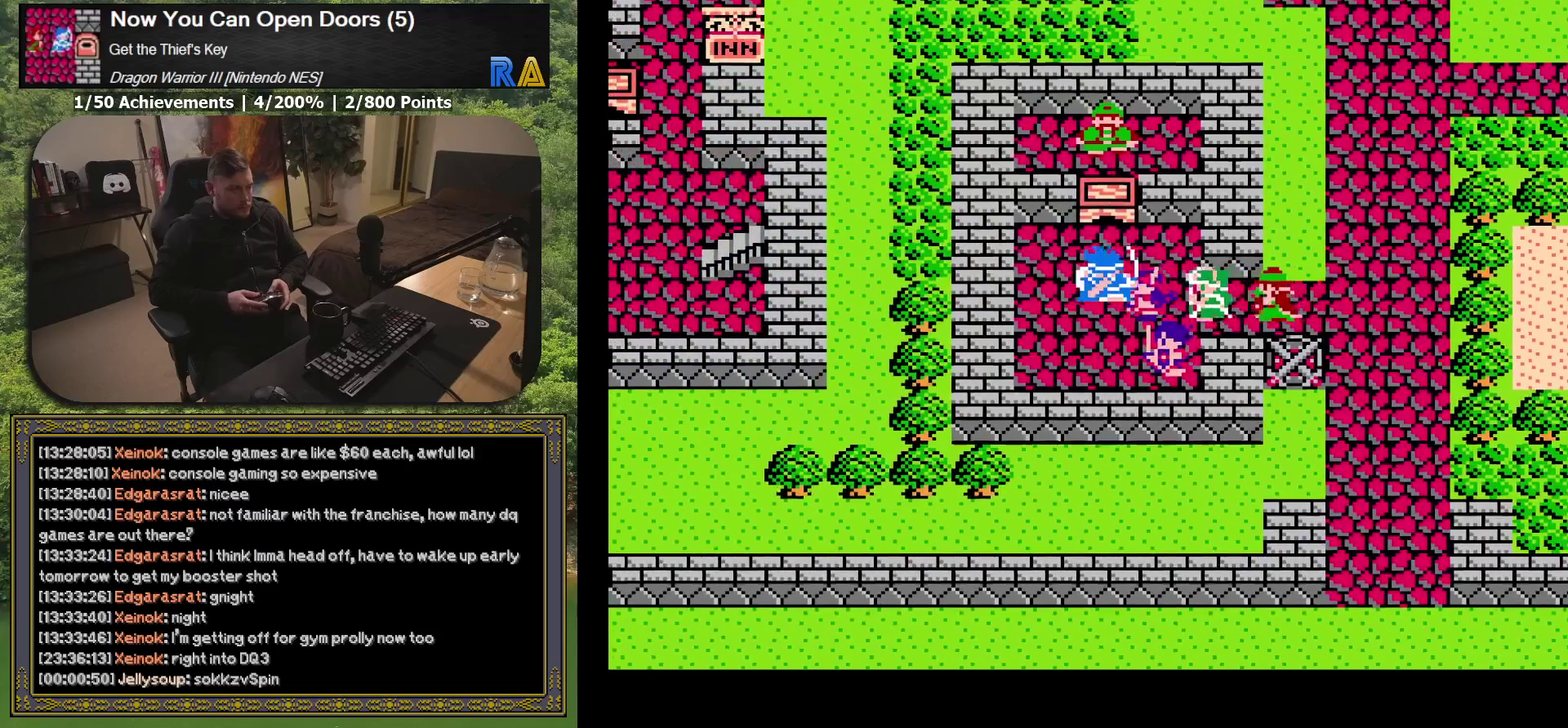
{"buttons": [], "events": [[183, "DPAD_UP", "up"], [300, "A", "down"], [450, "A", "up"]]}